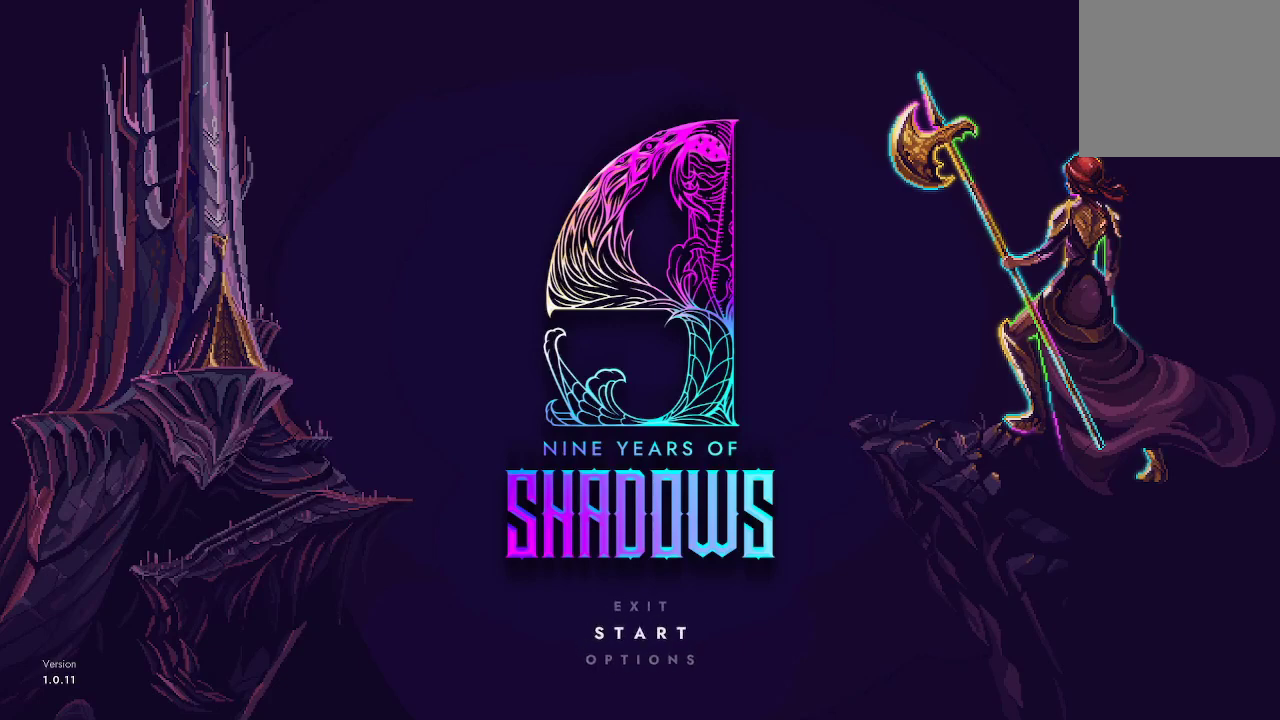
Gameplay with a controller (Xbox layout); each line is a JSON object with the inputs held at the frame after it. "events" lists button and stick changes between this image and that frame as [ms after this image, input, new state], when the widget could be followed in between.
{"buttons": [], "left_stick": "center", "right_stick": "center", "events": [[200, "DPAD_DOWN", "down"], [333, "DPAD_DOWN", "up"]]}
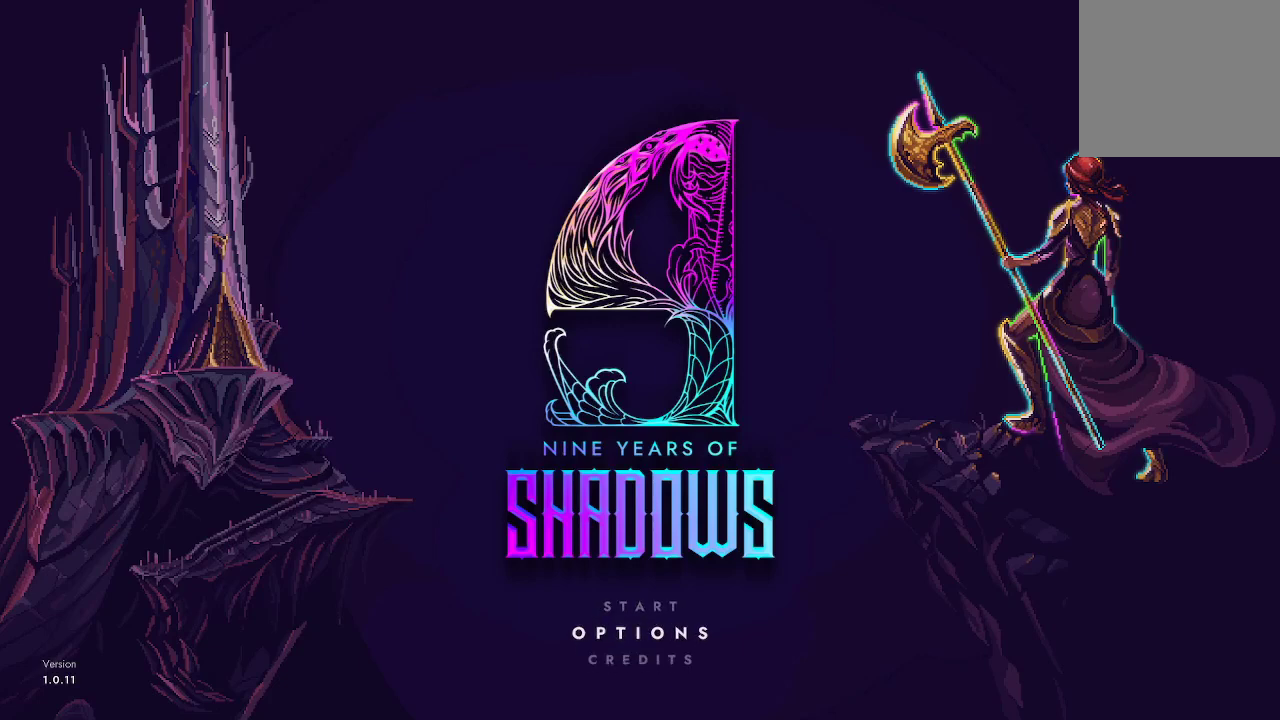
{"buttons": [], "left_stick": "center", "right_stick": "center", "events": [[267, "A", "down"], [367, "A", "up"]]}
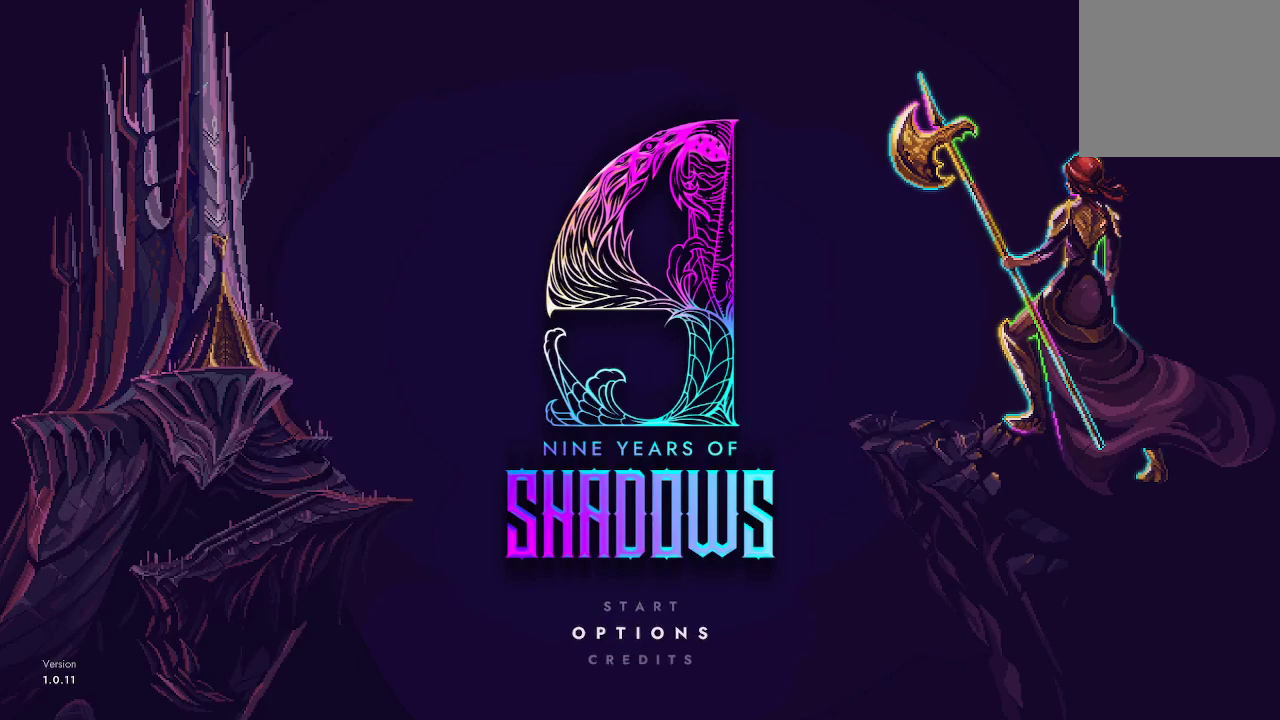
{"buttons": [], "left_stick": "center", "right_stick": "center", "events": []}
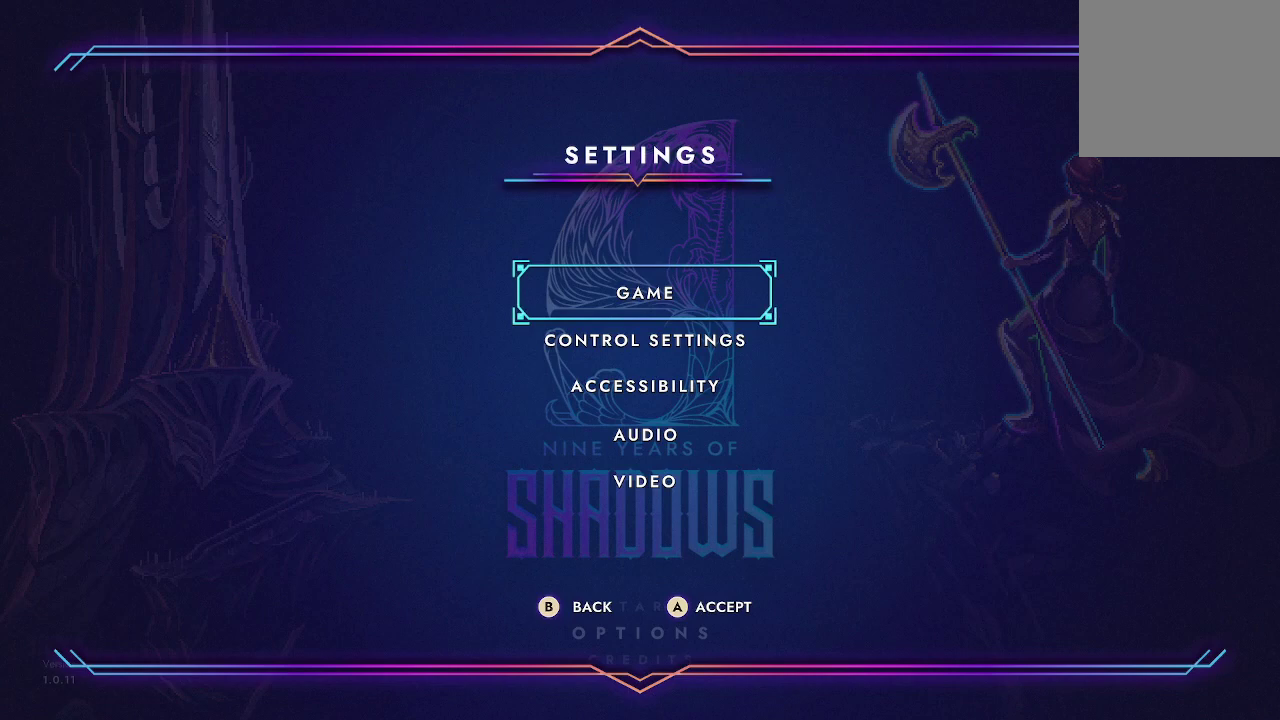
{"buttons": [], "left_stick": "center", "right_stick": "center", "events": [[333, "DPAD_DOWN", "down"], [500, "DPAD_DOWN", "up"]]}
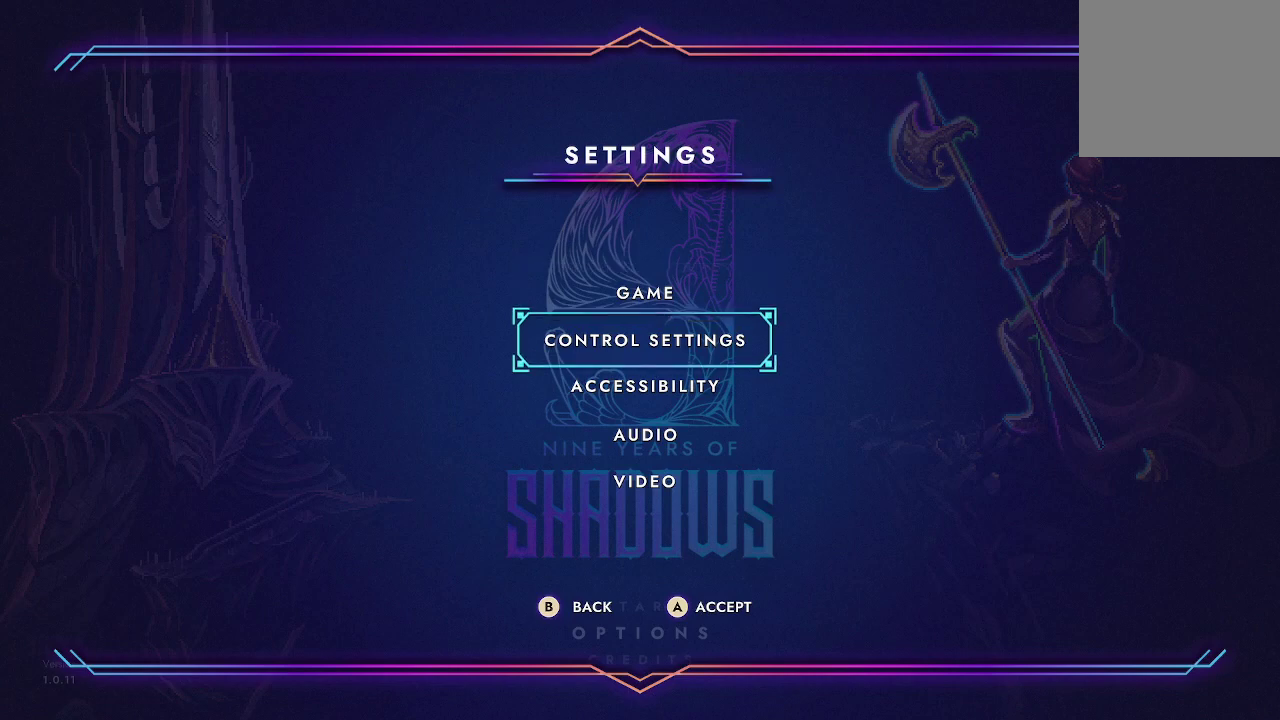
{"buttons": [], "left_stick": "center", "right_stick": "center", "events": [[167, "DPAD_DOWN", "down"], [300, "DPAD_DOWN", "up"]]}
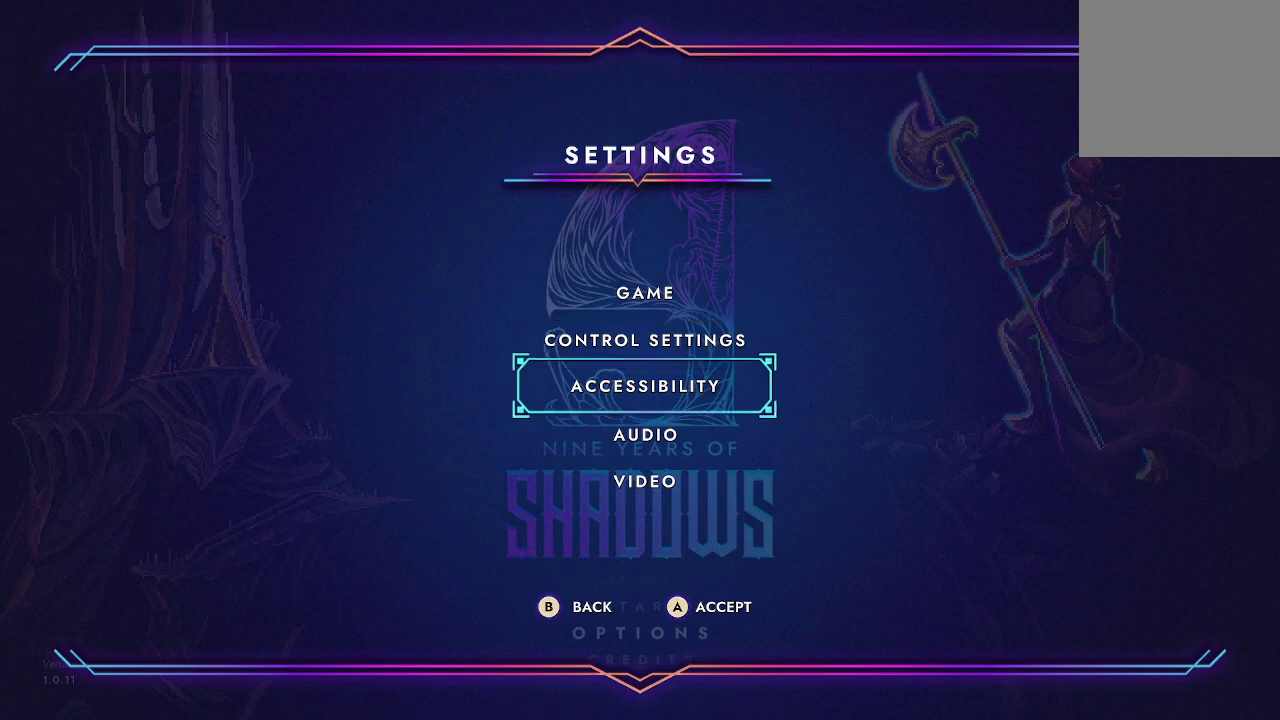
{"buttons": [], "left_stick": "center", "right_stick": "center", "events": [[67, "DPAD_DOWN", "down"], [167, "DPAD_DOWN", "up"], [333, "A", "down"], [433, "A", "up"]]}
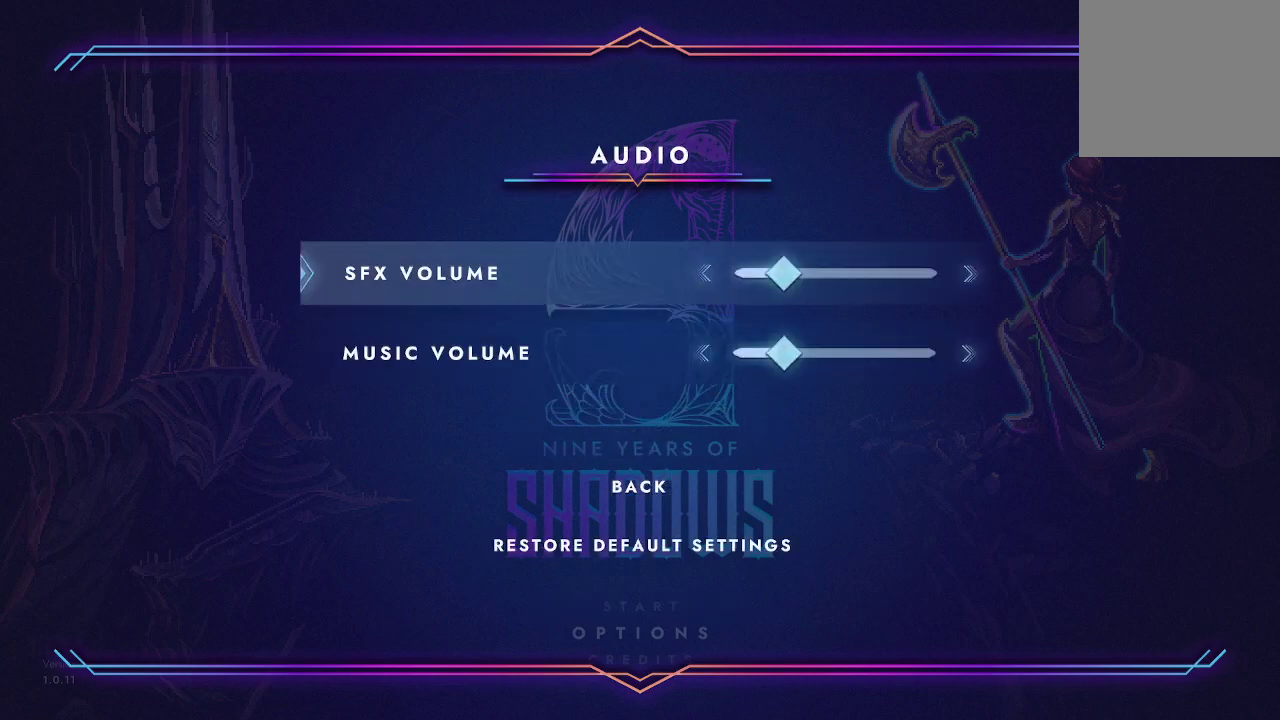
{"buttons": [], "left_stick": "center", "right_stick": "center", "events": []}
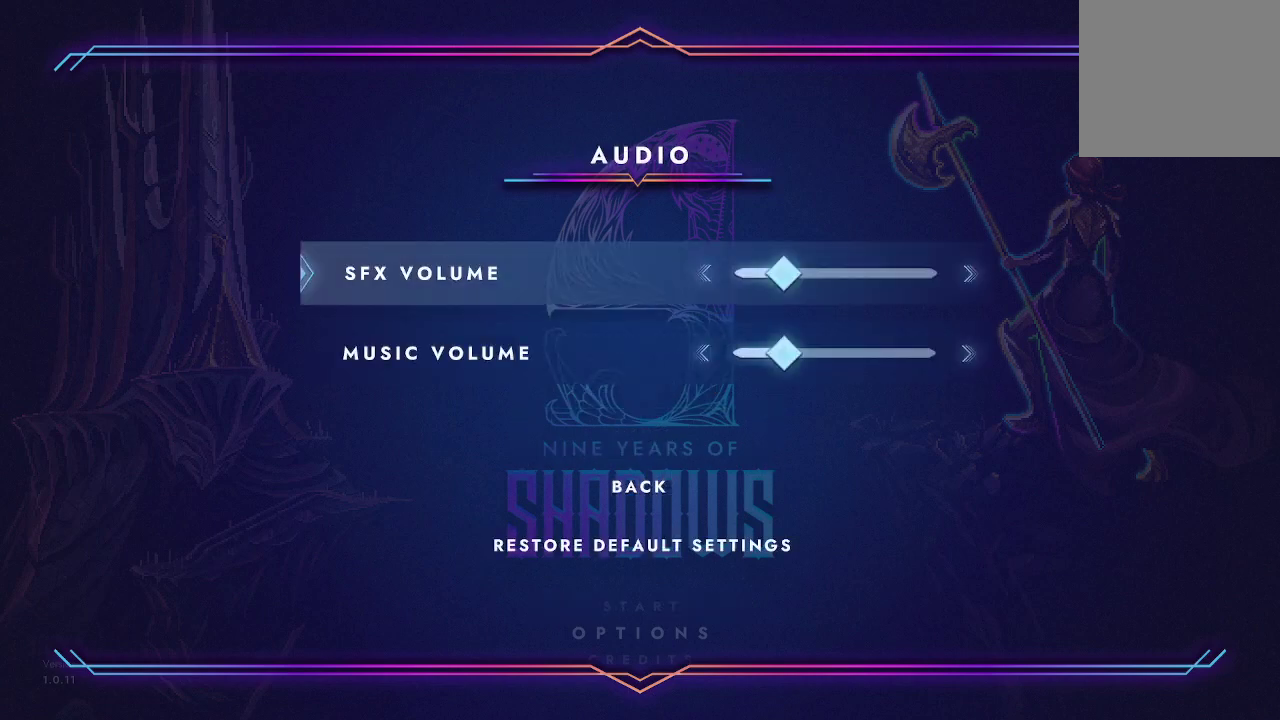
{"buttons": [], "left_stick": "center", "right_stick": "center", "events": [[367, "DPAD_RIGHT", "down"], [433, "DPAD_RIGHT", "up"]]}
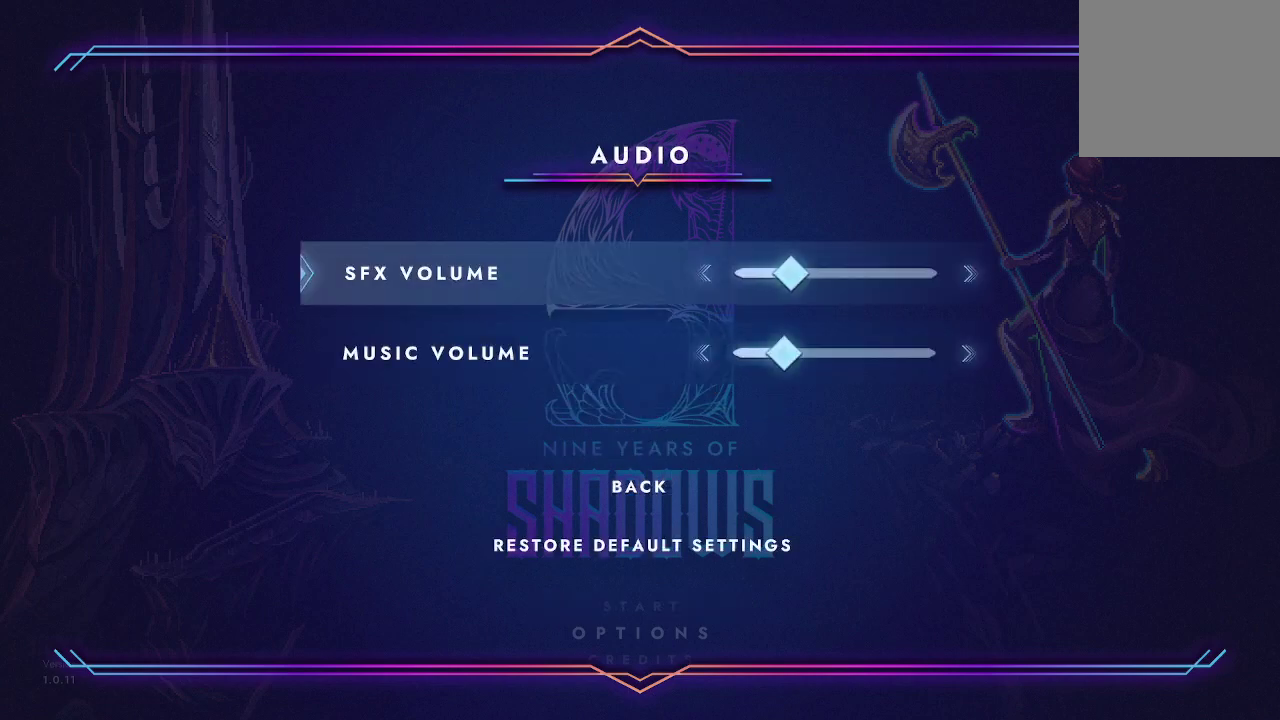
{"buttons": [], "left_stick": "center", "right_stick": "center", "events": [[167, "DPAD_RIGHT", "down"], [267, "DPAD_RIGHT", "up"], [433, "DPAD_RIGHT", "down"], [500, "DPAD_RIGHT", "up"]]}
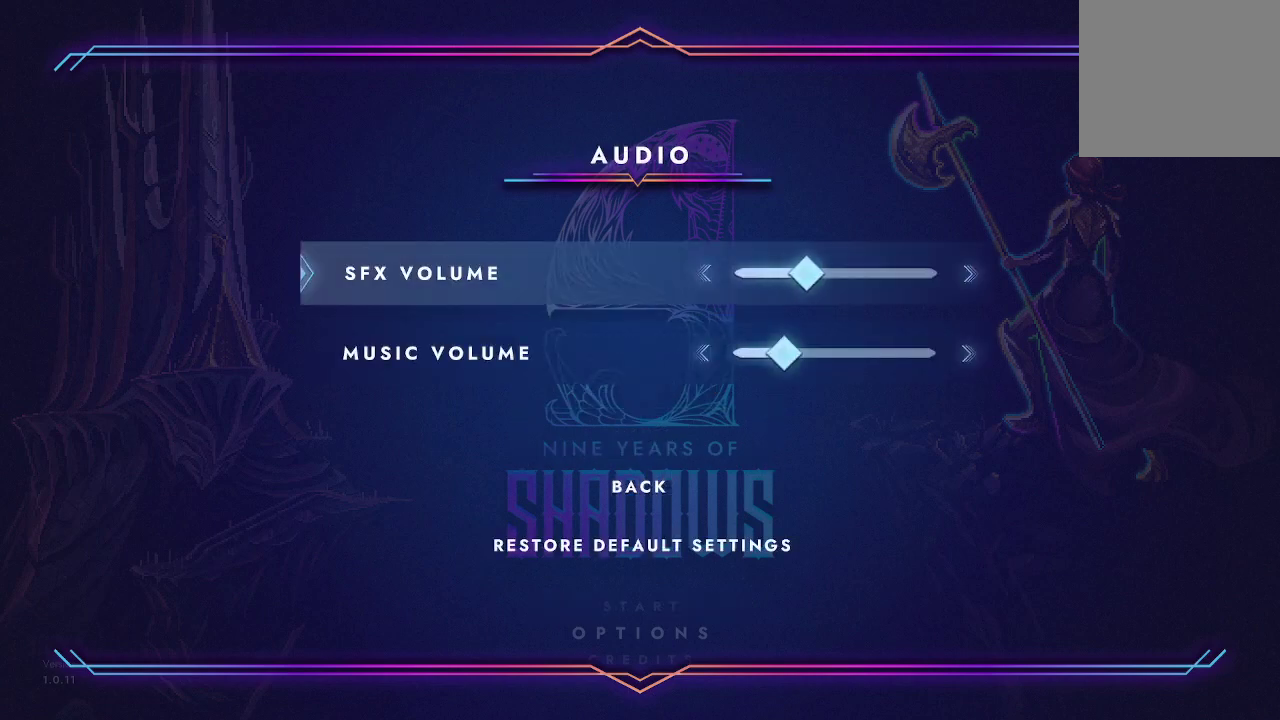
{"buttons": ["DPAD_DOWN"], "left_stick": "center", "right_stick": "center", "events": [[167, "DPAD_RIGHT", "down"], [200, "DPAD_RIGHT", "up"], [433, "DPAD_DOWN", "down"]]}
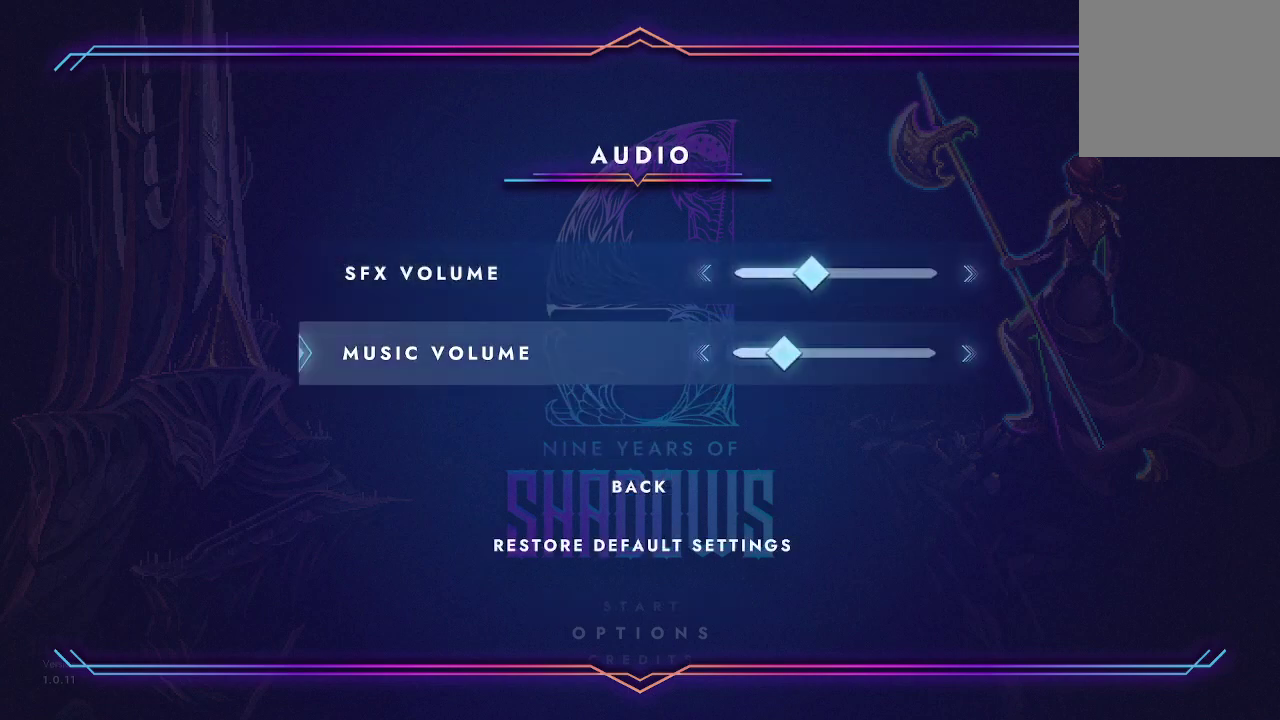
{"buttons": [], "left_stick": "center", "right_stick": "center", "events": [[33, "DPAD_DOWN", "up"], [200, "DPAD_RIGHT", "down"], [267, "DPAD_RIGHT", "up"], [367, "DPAD_RIGHT", "down"], [433, "DPAD_RIGHT", "up"]]}
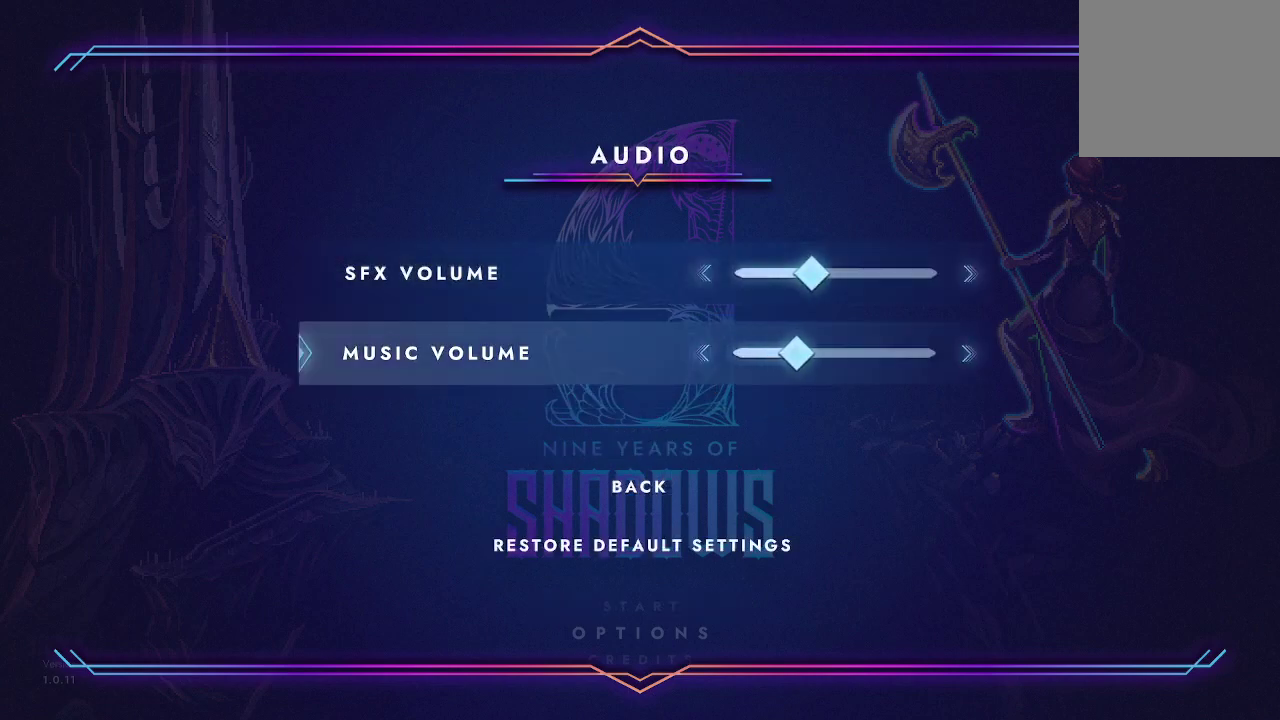
{"buttons": [], "left_stick": "center", "right_stick": "center", "events": [[33, "DPAD_RIGHT", "down"], [100, "DPAD_RIGHT", "up"], [233, "DPAD_RIGHT", "down"], [300, "DPAD_RIGHT", "up"]]}
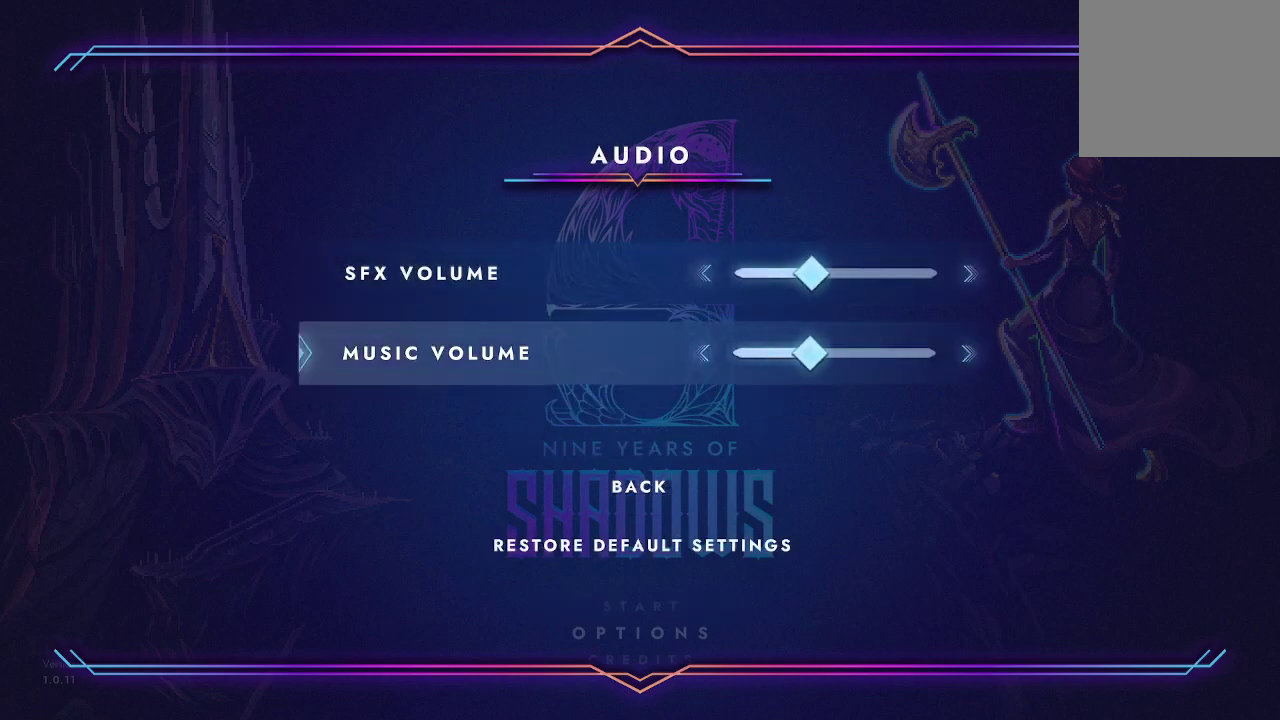
{"buttons": ["DPAD_RIGHT"], "left_stick": "center", "right_stick": "center", "events": [[167, "DPAD_UP", "down"], [267, "DPAD_UP", "up"], [433, "DPAD_RIGHT", "down"]]}
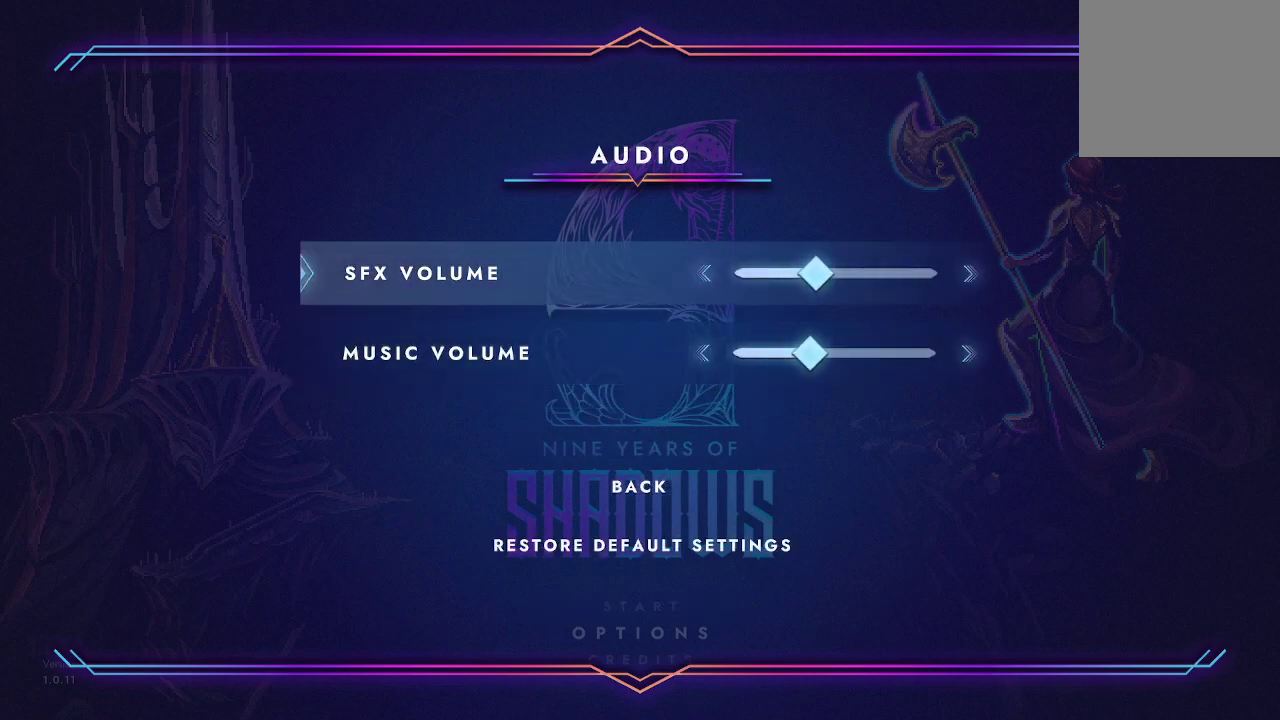
{"buttons": [], "left_stick": "center", "right_stick": "center", "events": [[33, "DPAD_RIGHT", "up"], [300, "DPAD_DOWN", "down"], [400, "DPAD_DOWN", "up"]]}
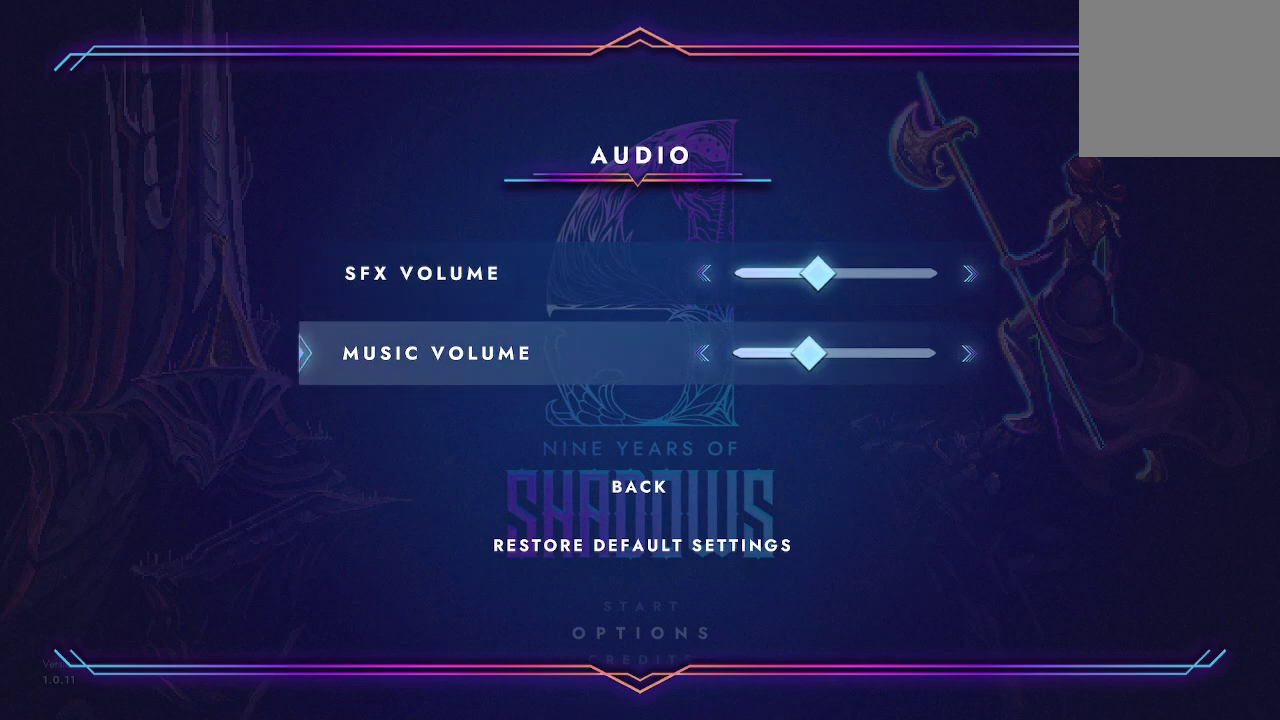
{"buttons": [], "left_stick": "center", "right_stick": "center", "events": [[33, "DPAD_RIGHT", "down"], [133, "DPAD_RIGHT", "up"]]}
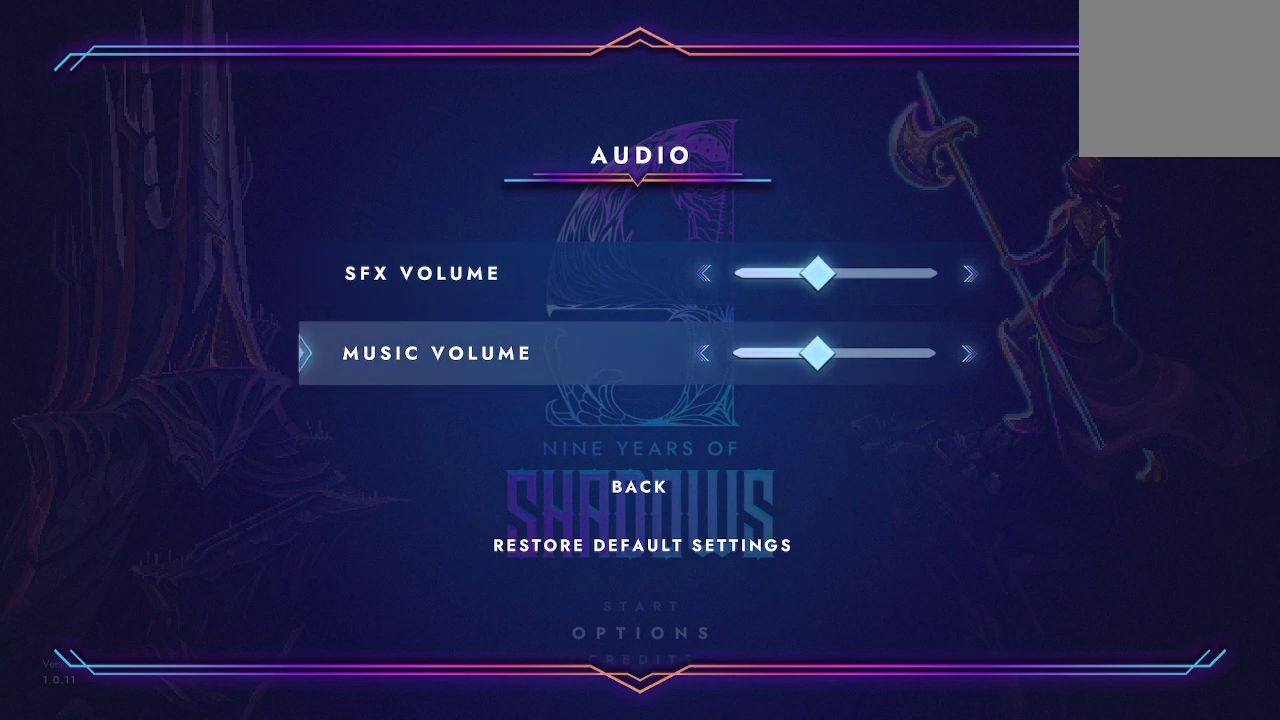
{"buttons": [], "left_stick": "center", "right_stick": "center", "events": []}
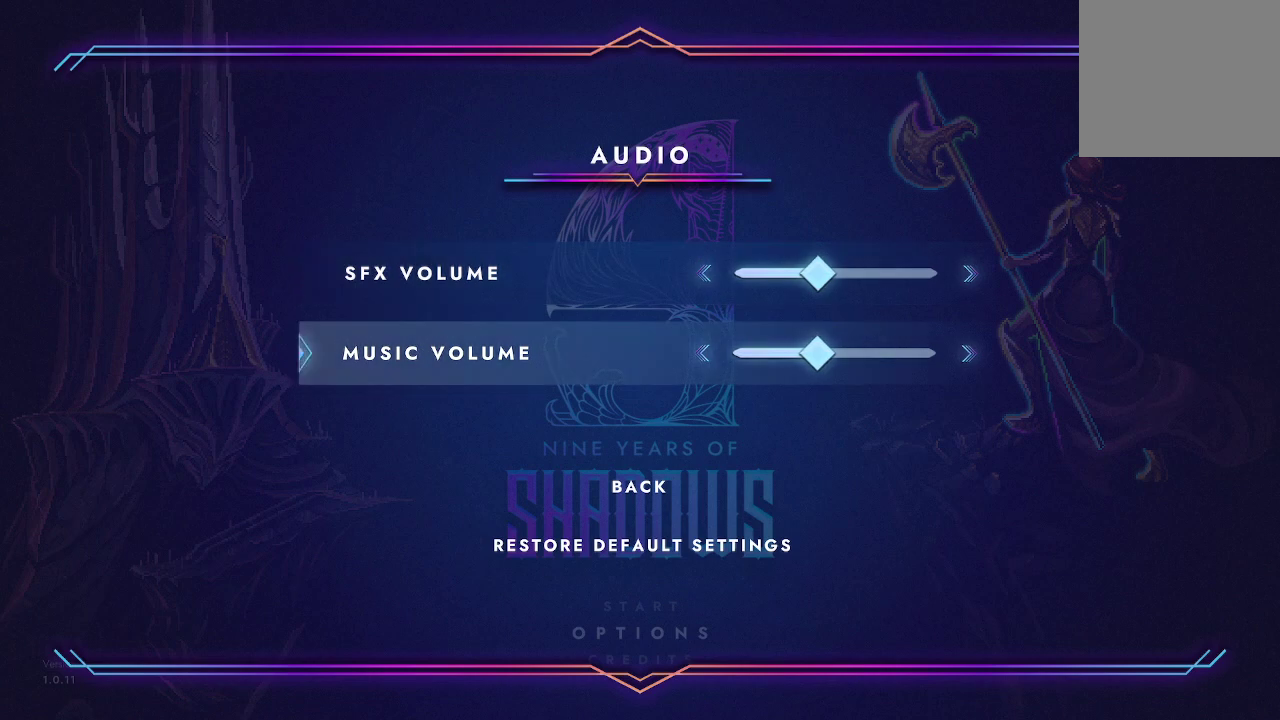
{"buttons": [], "left_stick": "center", "right_stick": "center", "events": [[300, "B", "down"], [433, "B", "up"]]}
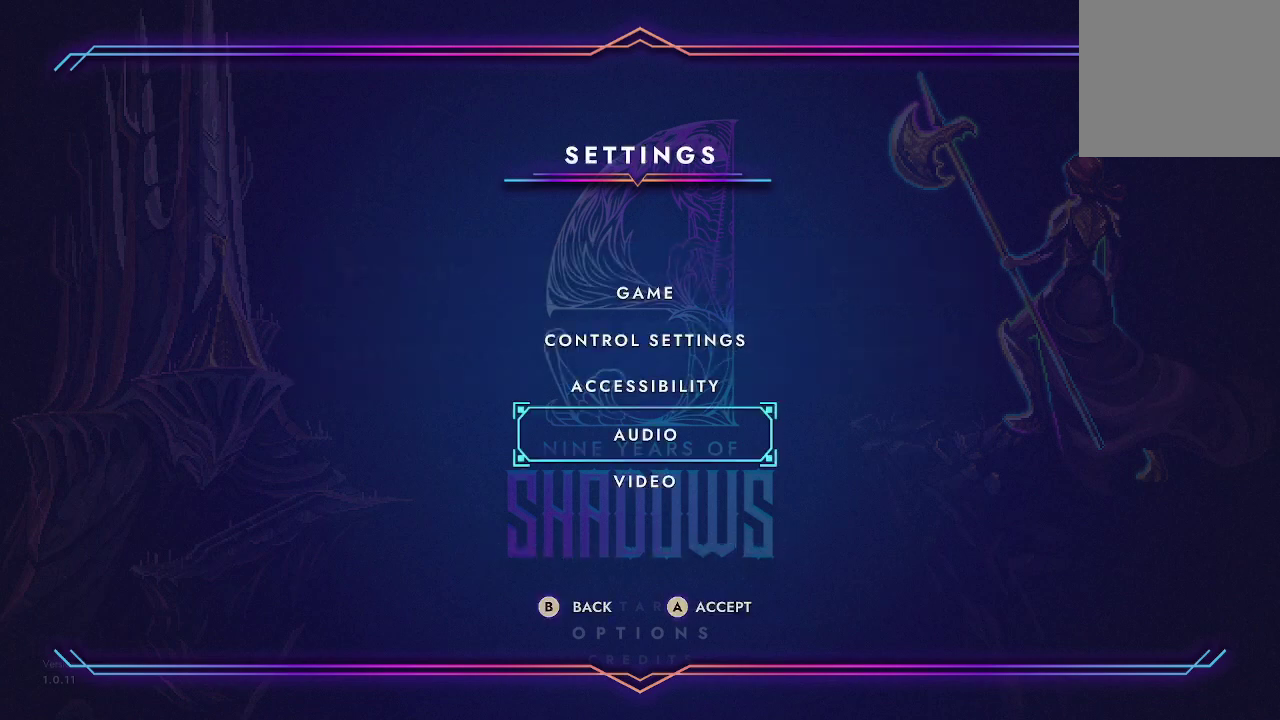
{"buttons": [], "left_stick": "center", "right_stick": "center", "events": [[400, "DPAD_UP", "down"], [500, "DPAD_UP", "up"]]}
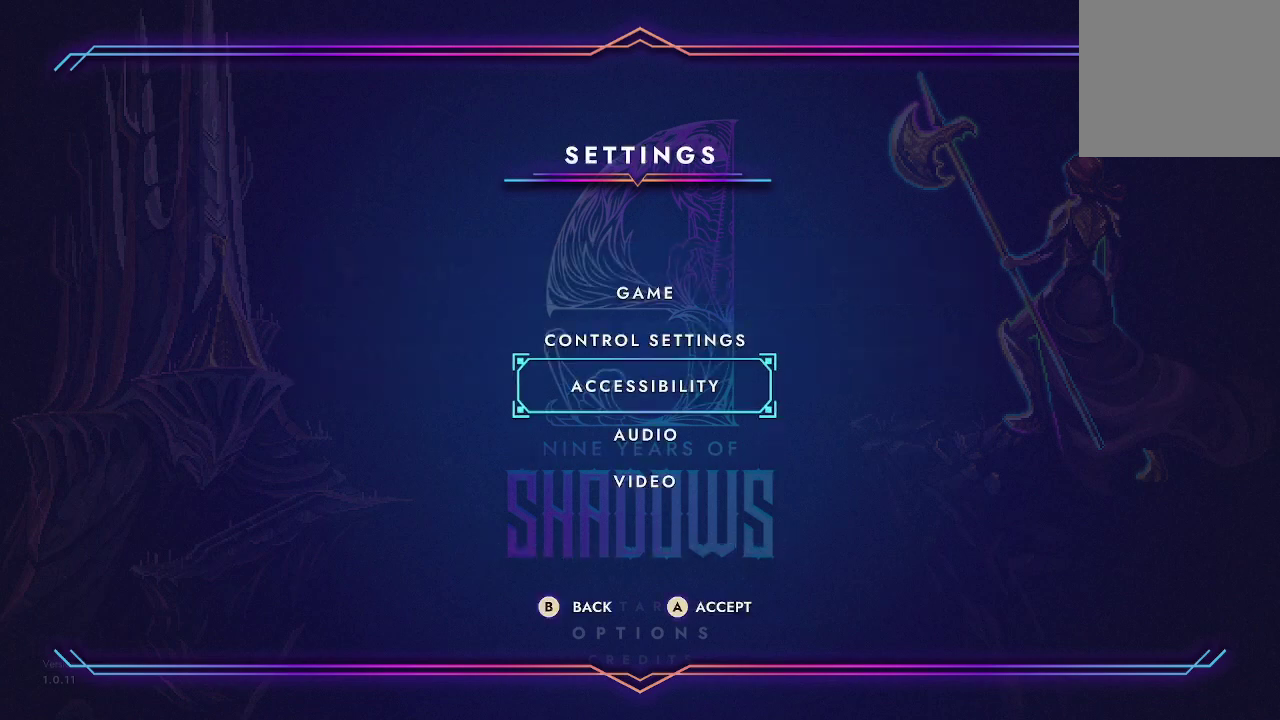
{"buttons": [], "left_stick": "center", "right_stick": "center", "events": [[100, "DPAD_UP", "down"], [233, "DPAD_UP", "up"]]}
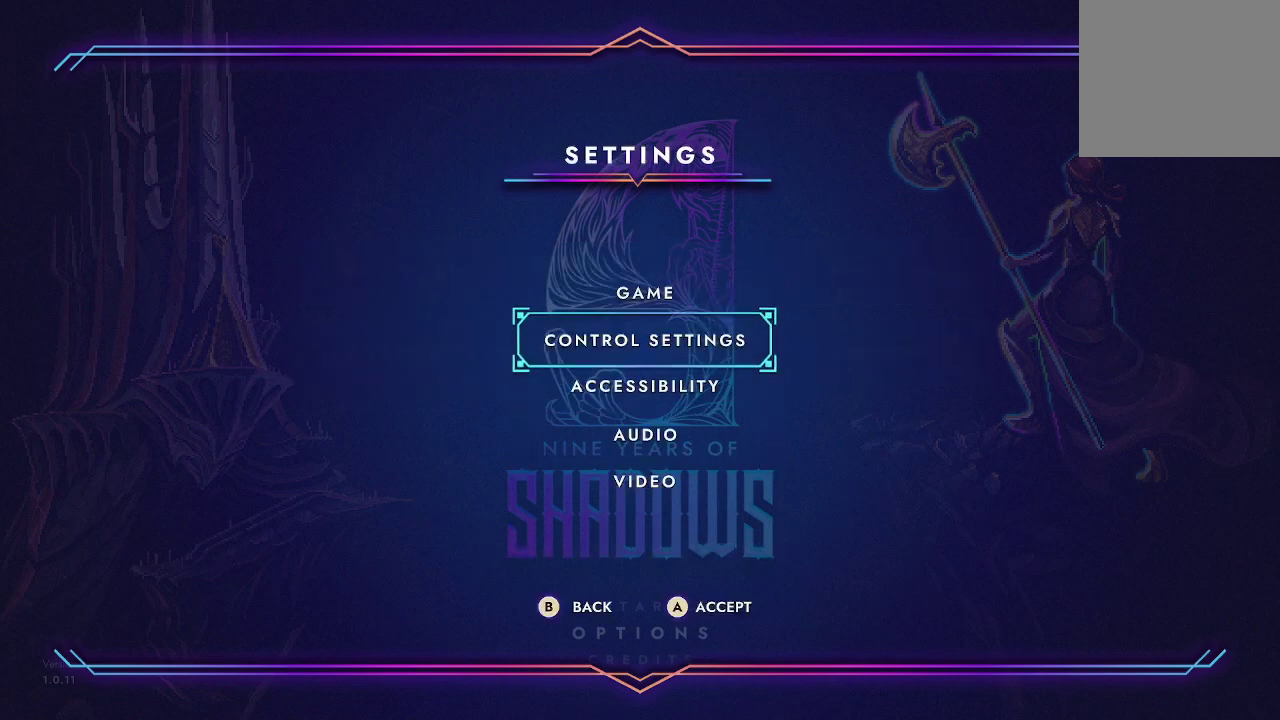
{"buttons": [], "left_stick": "center", "right_stick": "center", "events": [[100, "B", "down"], [200, "B", "up"]]}
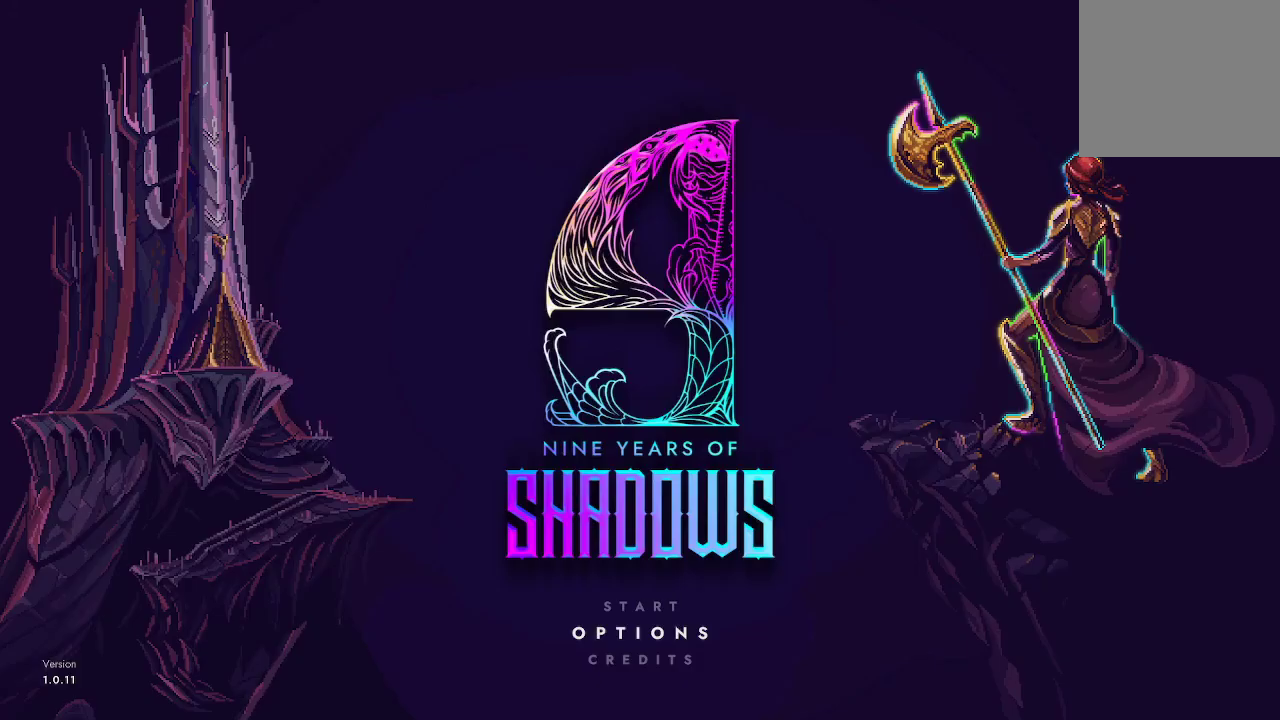
{"buttons": [], "left_stick": "center", "right_stick": "center", "events": [[167, "DPAD_UP", "down"], [267, "DPAD_UP", "up"]]}
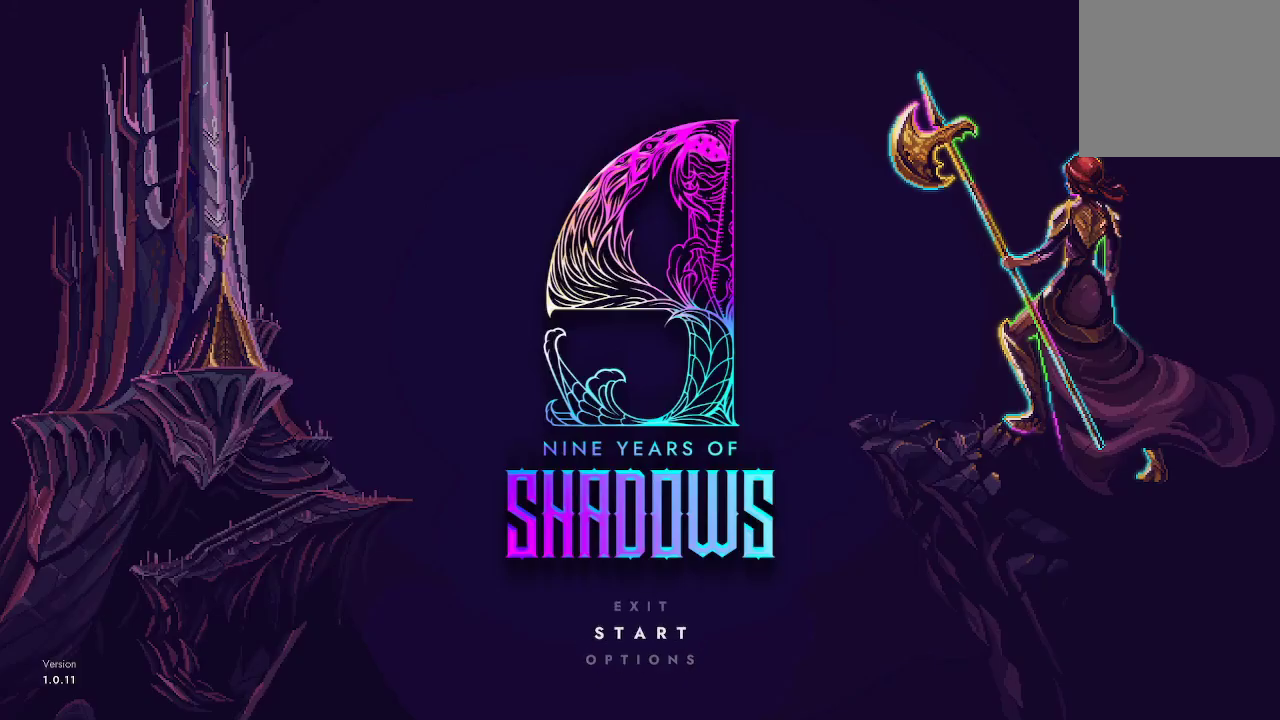
{"buttons": [], "left_stick": "center", "right_stick": "center", "events": [[400, "A", "down"], [500, "A", "up"]]}
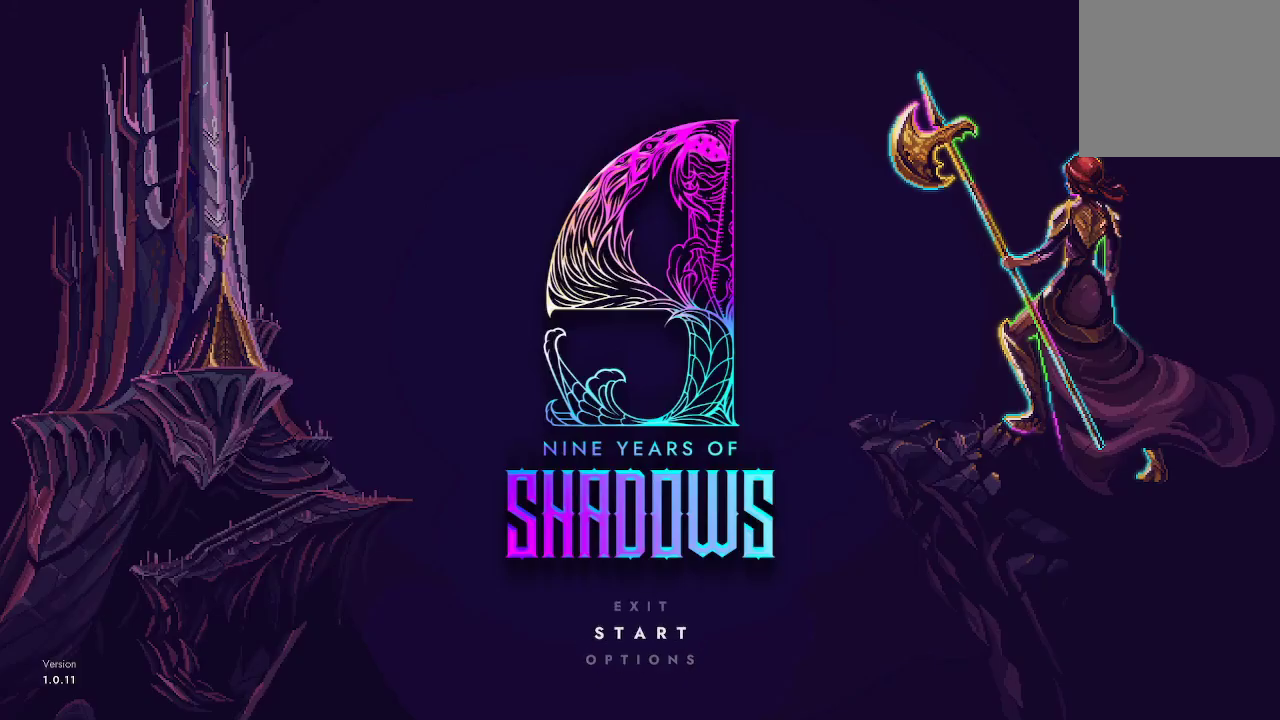
{"buttons": [], "left_stick": "center", "right_stick": "center", "events": []}
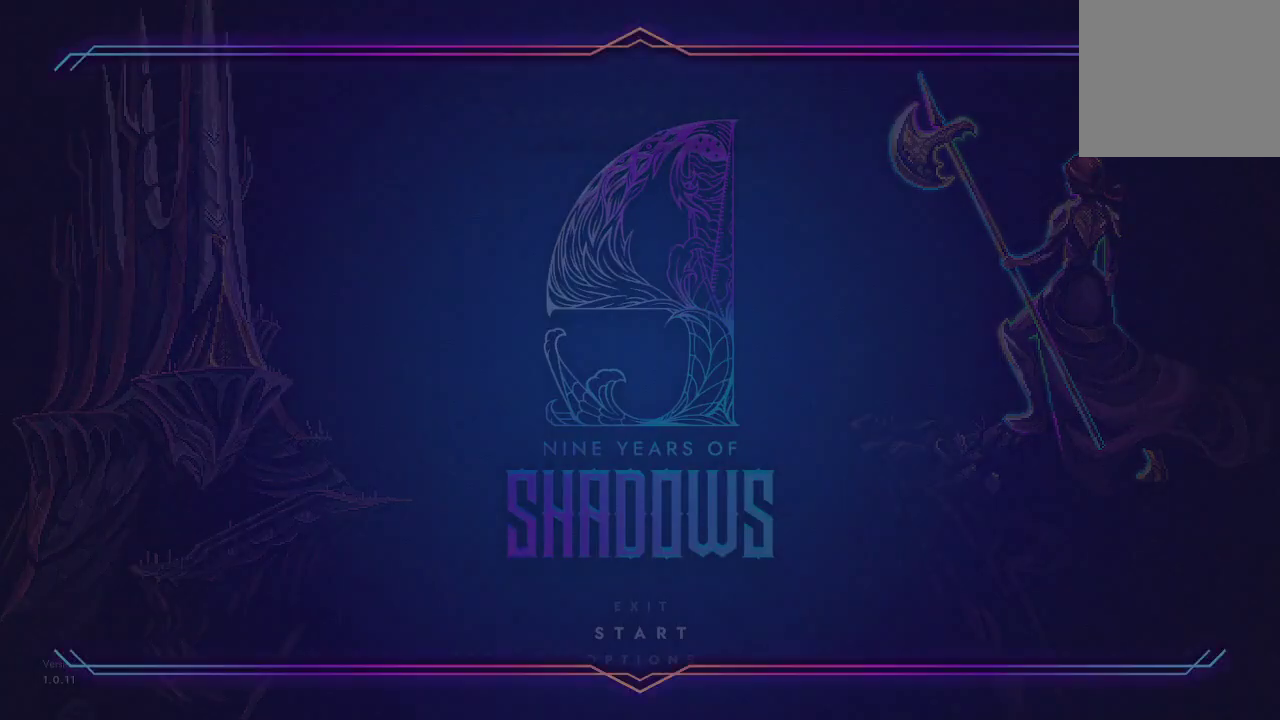
{"buttons": [], "left_stick": "center", "right_stick": "center", "events": [[367, "DPAD_DOWN", "down"], [500, "DPAD_DOWN", "up"]]}
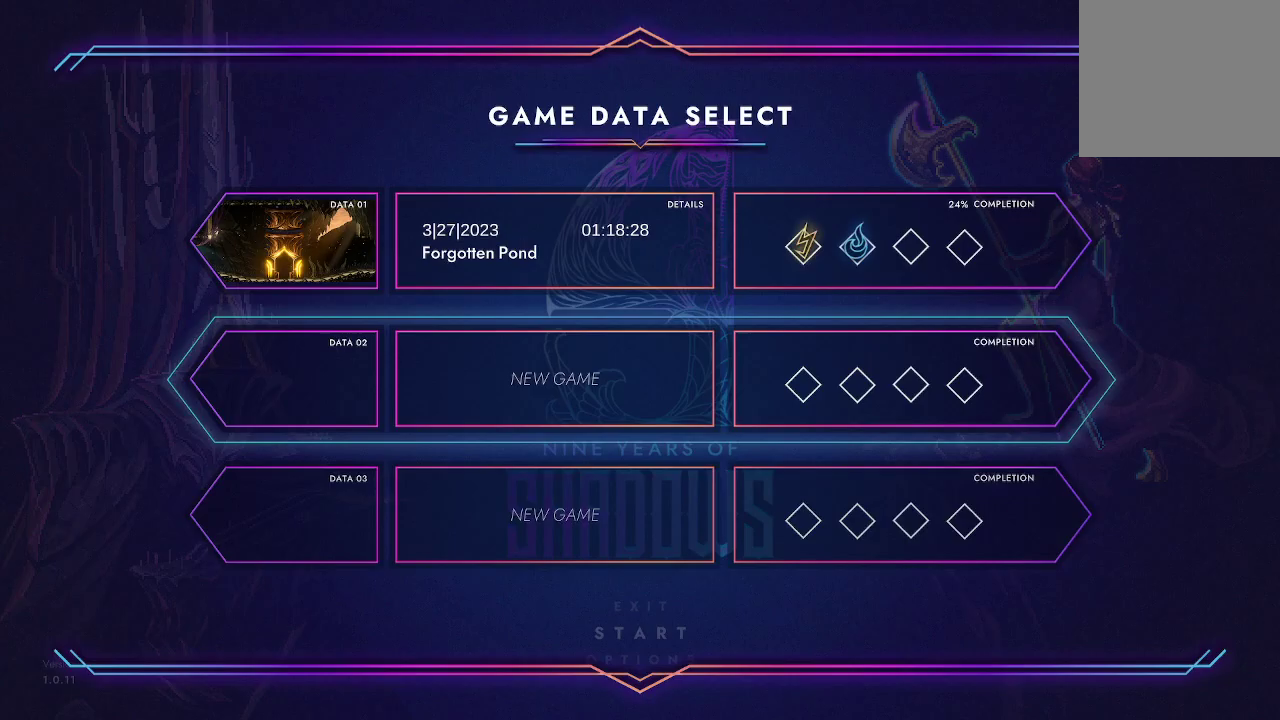
{"buttons": [], "left_stick": "center", "right_stick": "center", "events": [[267, "DPAD_DOWN", "down"], [367, "DPAD_DOWN", "up"]]}
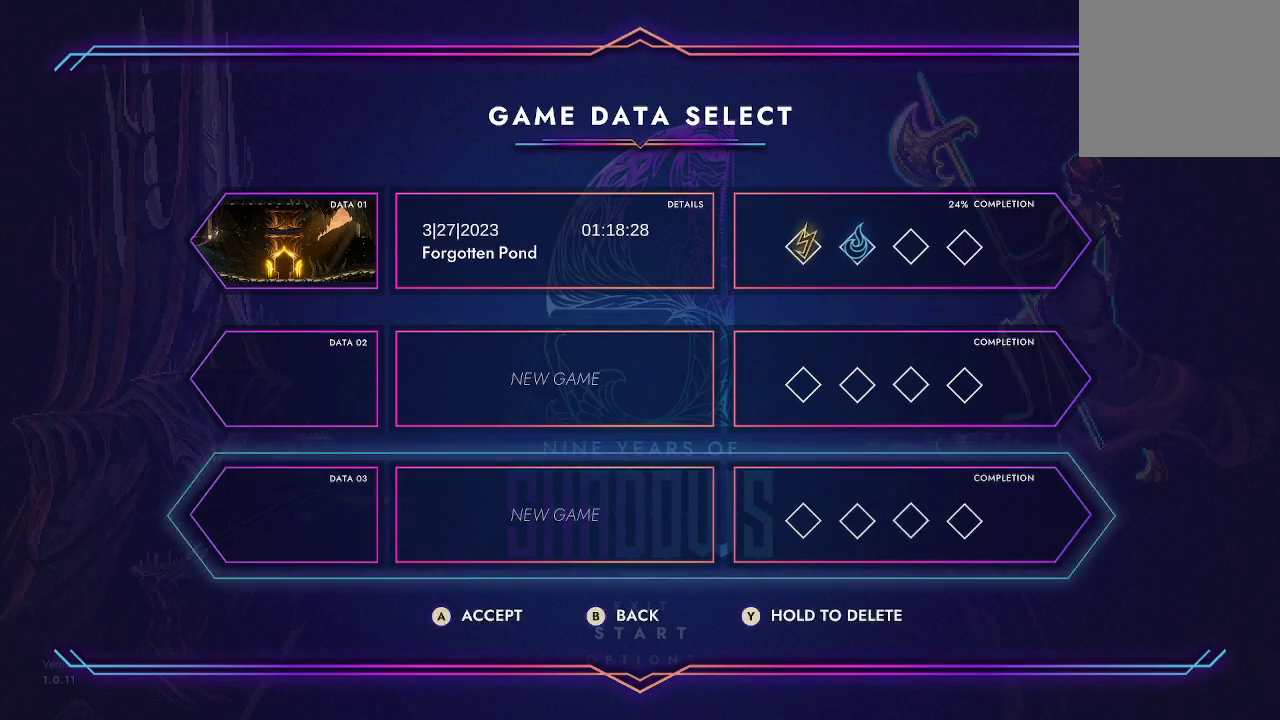
{"buttons": [], "left_stick": "center", "right_stick": "center", "events": [[167, "A", "down"], [233, "A", "up"]]}